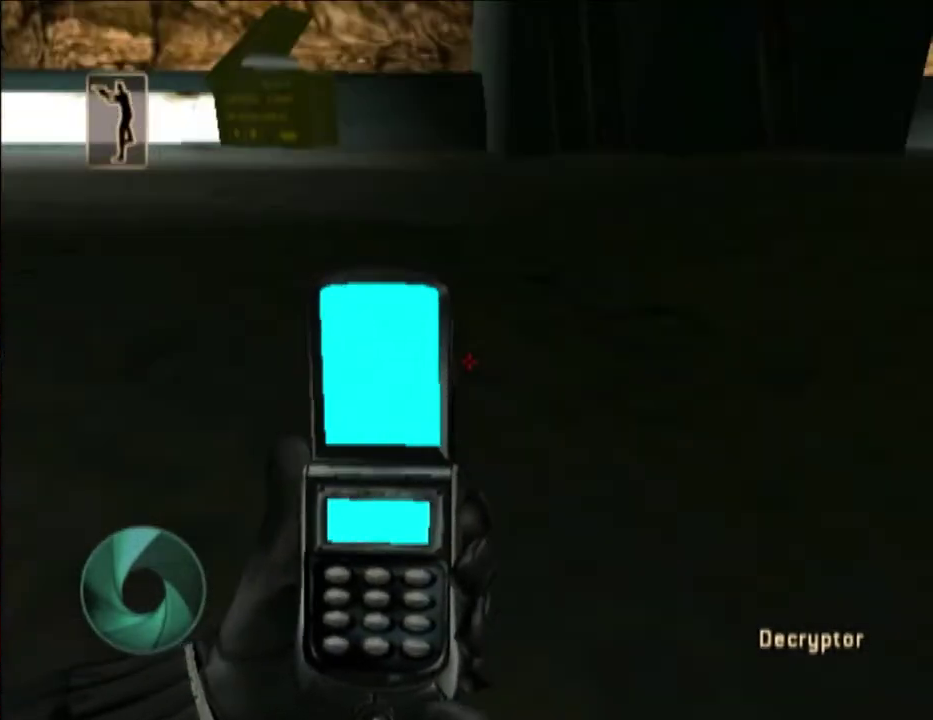
Gameplay with a controller (Nintendo layout); each line is a JSON object with the inputs held at the frame after it. "events" lists button and stick changes between this image and that frame as [ms after this image, input, new state], when the widget could be followed in between. Not read: DPAD_RIGHT L3 R3.
{"buttons": [], "left_stick": "up-right", "right_stick": "right", "events": [[83, "Y", "up"], [150, "Y", "down"], [250, "Y", "up"], [350, "Y", "down"], [483, "Y", "up"]]}
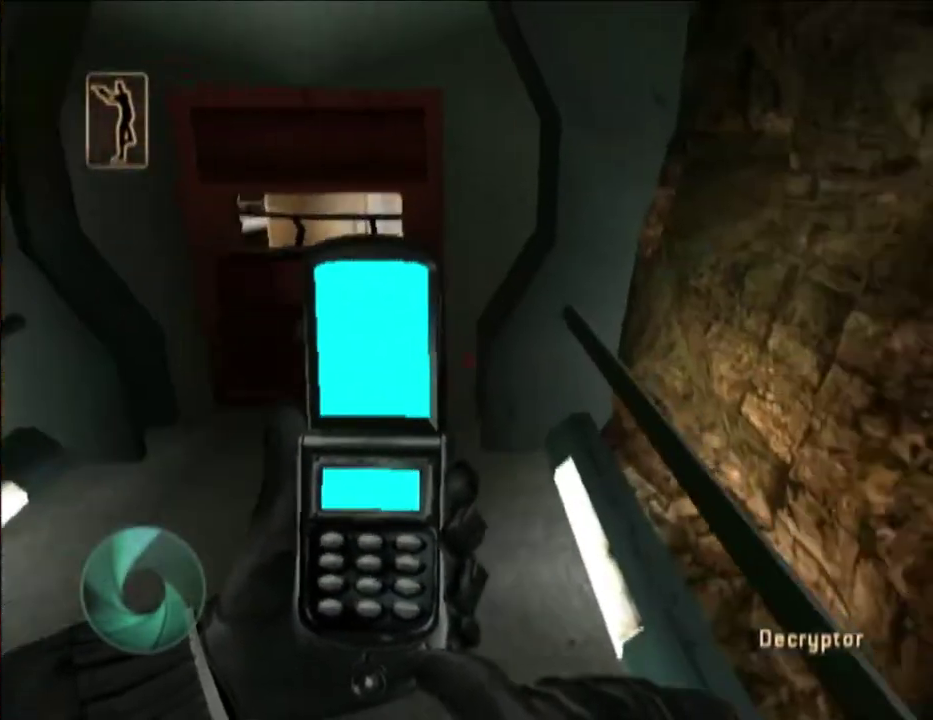
{"buttons": [], "left_stick": "up-left", "right_stick": "center", "events": [[100, "Y", "down"], [133, "Y", "up"], [133, "right_stick", "center"], [200, "left_stick", "up-left"]]}
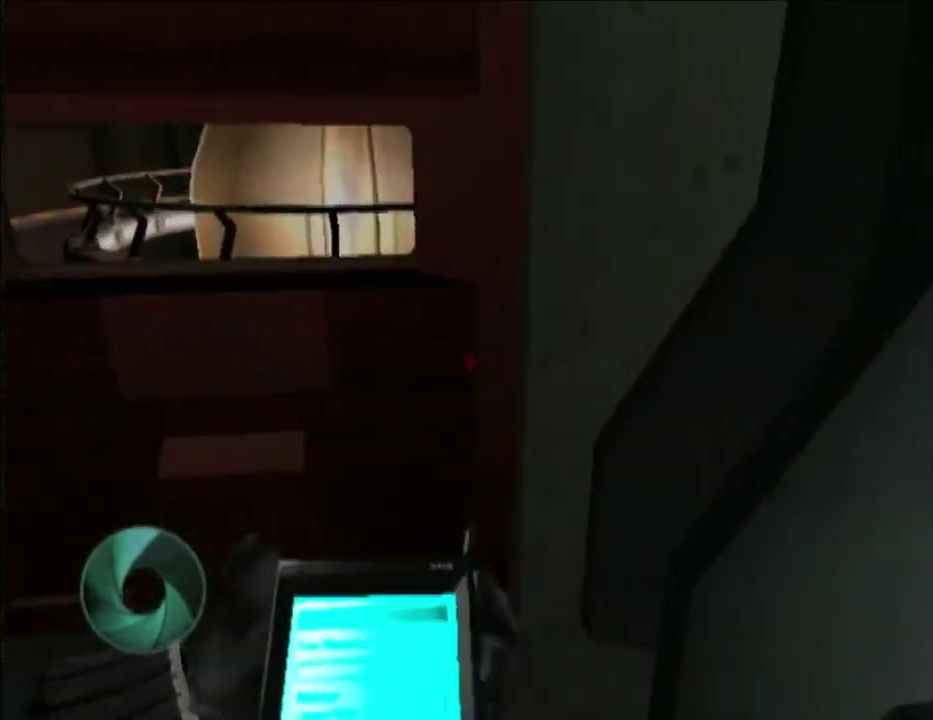
{"buttons": [], "left_stick": "center", "right_stick": "up-right", "events": [[250, "A", "down"], [250, "right_stick", "up-right"], [350, "left_stick", "center"], [417, "A", "up"]]}
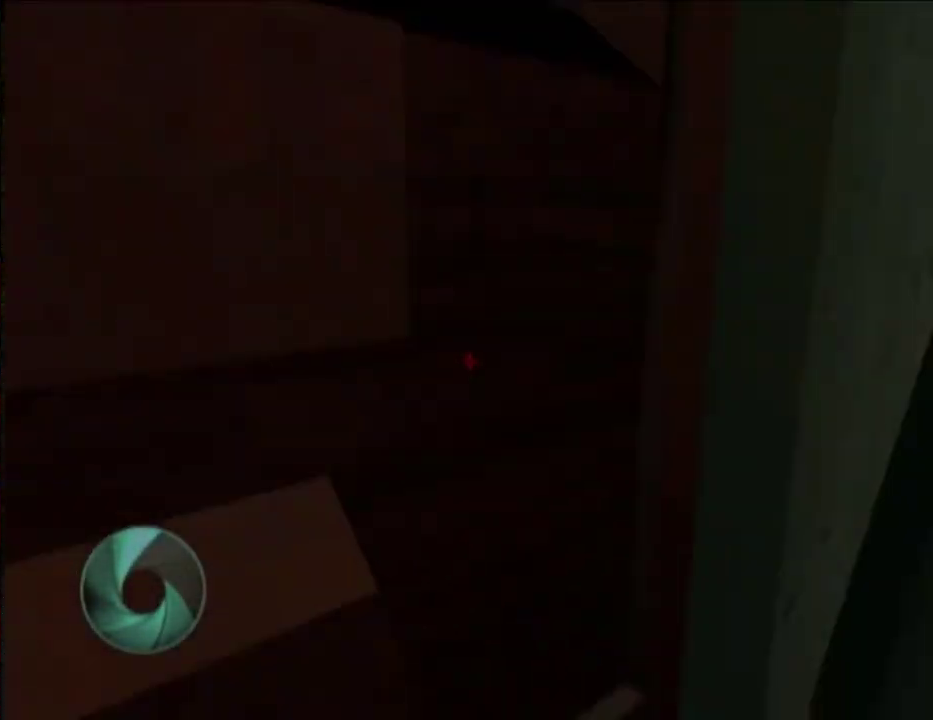
{"buttons": [], "left_stick": "down-left", "right_stick": "right", "events": [[17, "right_stick", "right"], [83, "left_stick", "left"], [200, "left_stick", "down-left"], [433, "left_stick", "center"], [483, "left_stick", "down-left"]]}
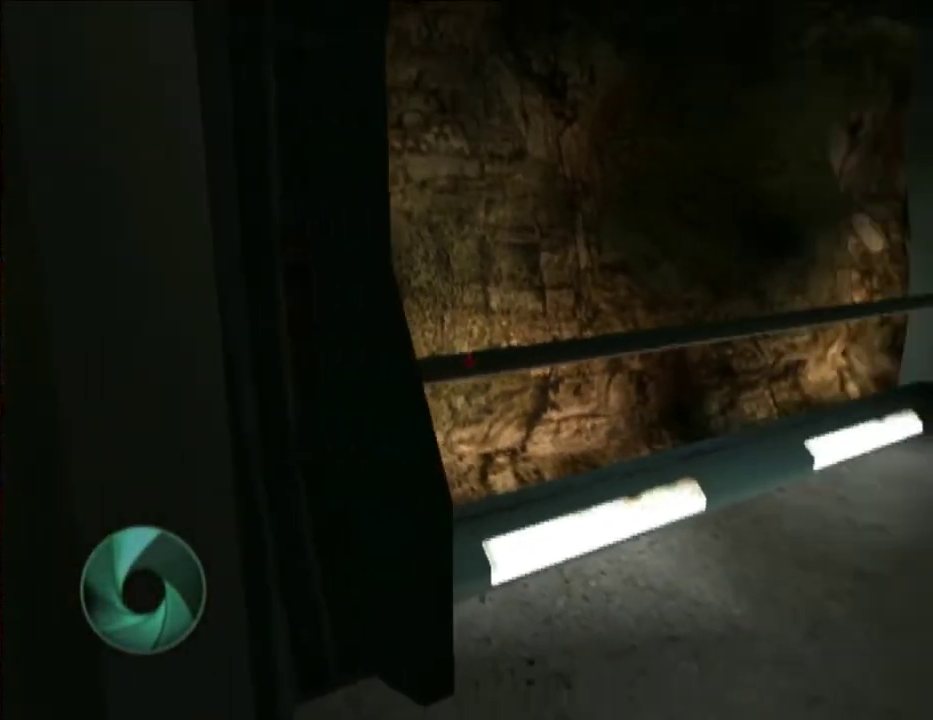
{"buttons": [], "left_stick": "down", "right_stick": "center"}
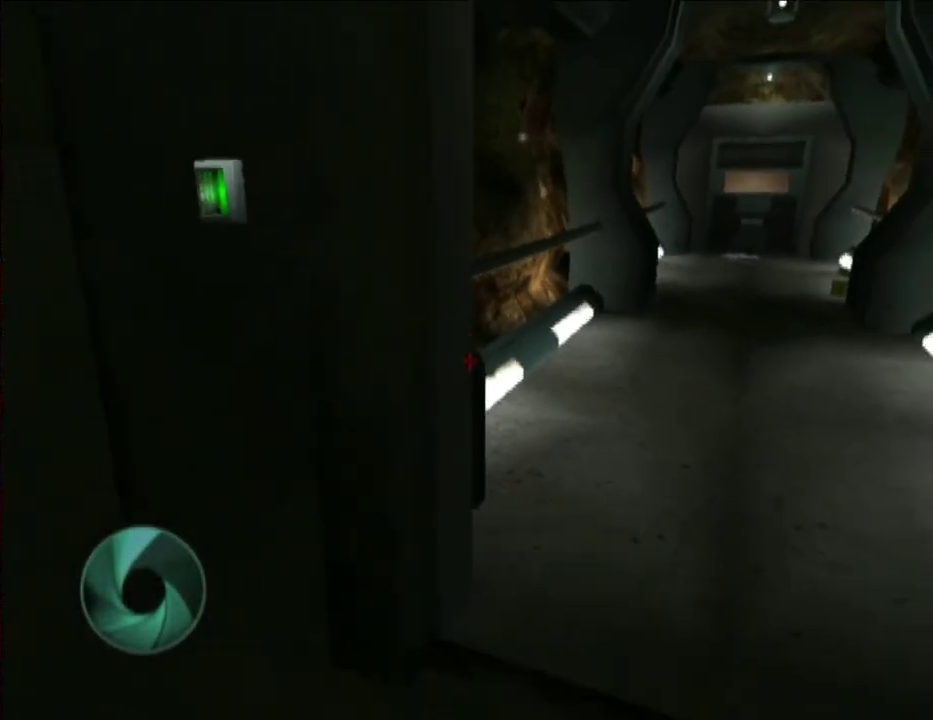
{"buttons": [], "left_stick": "up-right", "right_stick": "left"}
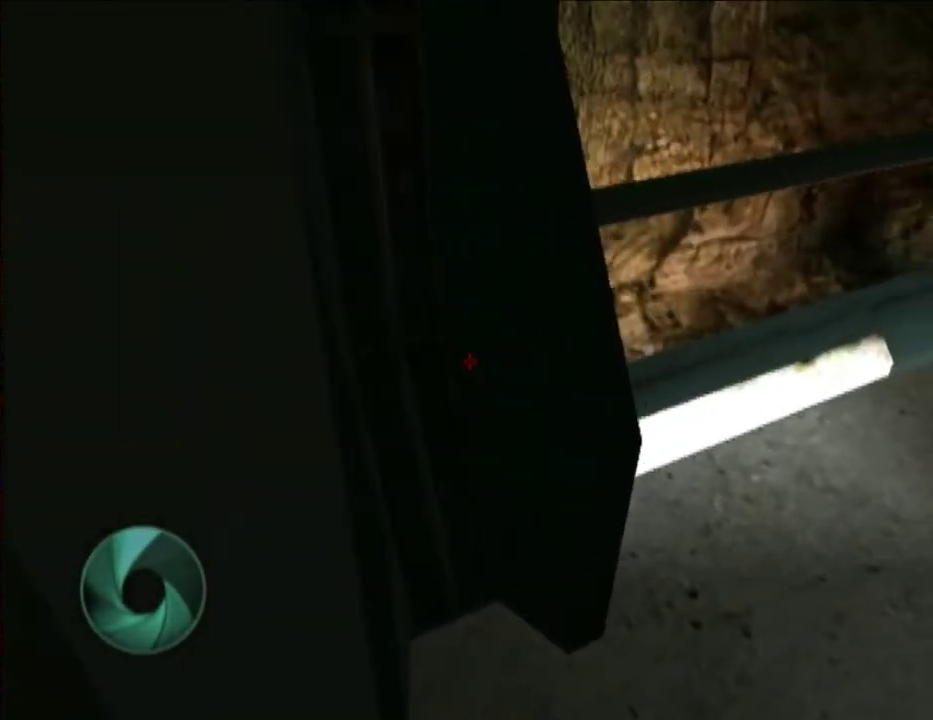
{"buttons": ["DPAD_DOWN"], "left_stick": "up", "right_stick": "center", "events": [[17, "right_stick", "center"], [33, "left_stick", "left"], [150, "X", "down"], [317, "X", "up"], [350, "left_stick", "center"], [483, "DPAD_DOWN", "down"], [483, "left_stick", "up"]]}
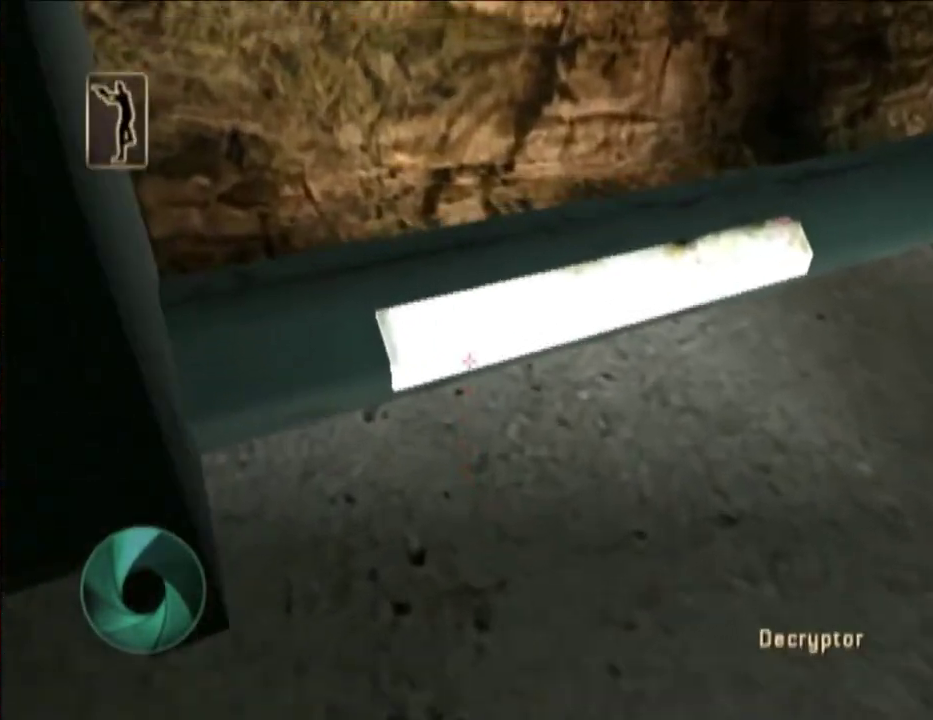
{"buttons": [], "left_stick": "up-left", "right_stick": "center", "events": [[17, "X", "down"], [83, "DPAD_DOWN", "up"], [83, "X", "up"], [133, "left_stick", "up-left"], [417, "right_stick", "up-left"], [483, "right_stick", "center"]]}
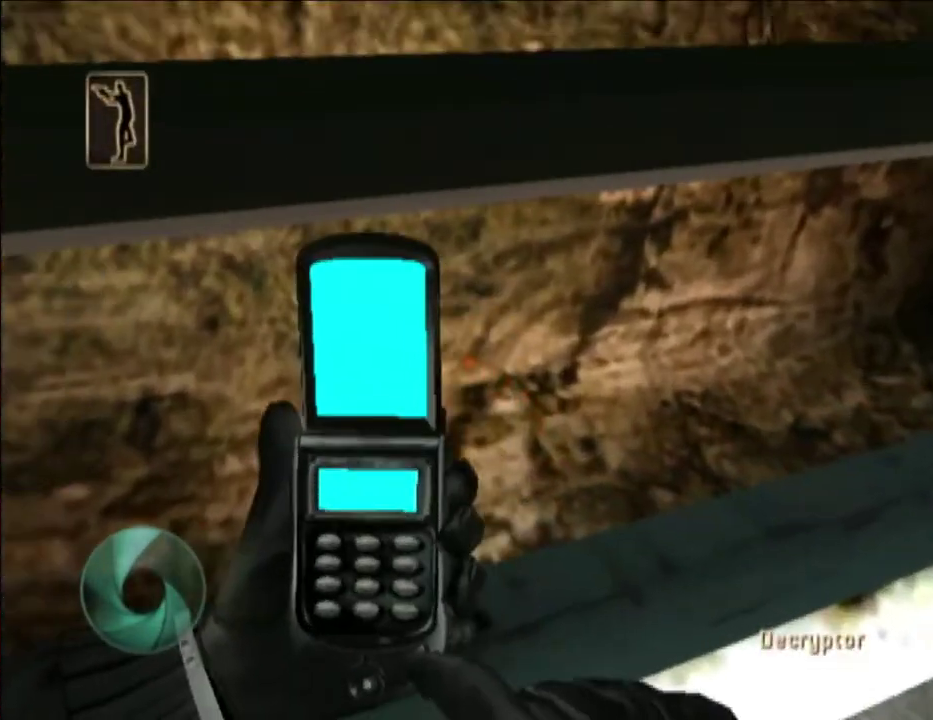
{"buttons": [], "left_stick": "up-left", "right_stick": "center", "events": [[200, "right_stick", "up-right"], [250, "right_stick", "up"], [300, "right_stick", "center"]]}
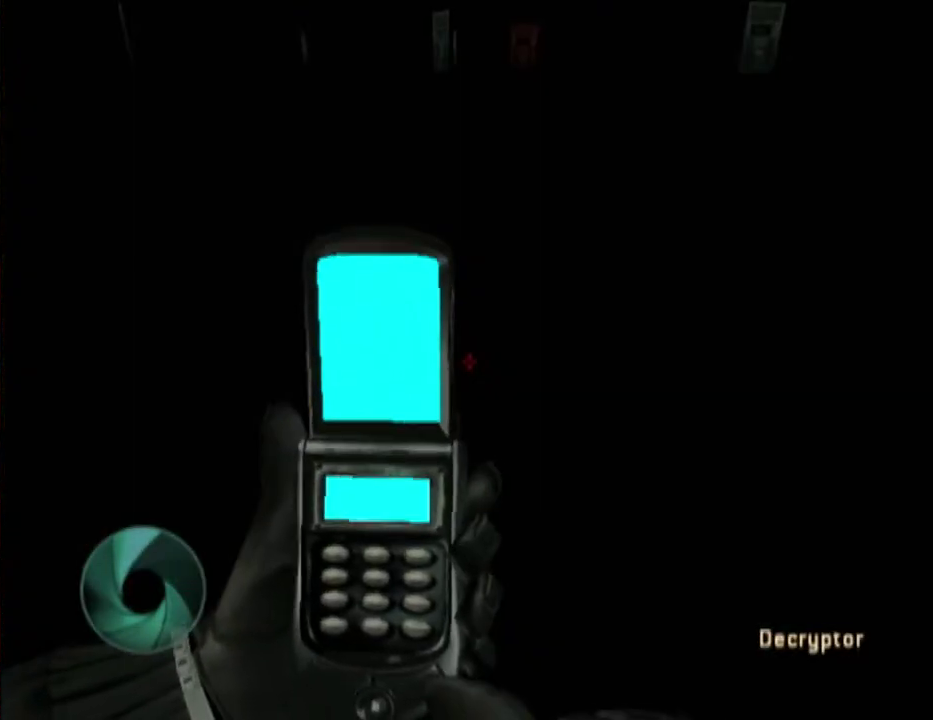
{"buttons": [], "left_stick": "center", "right_stick": "right", "events": [[150, "left_stick", "down"], [150, "right_stick", "right"], [200, "left_stick", "center"]]}
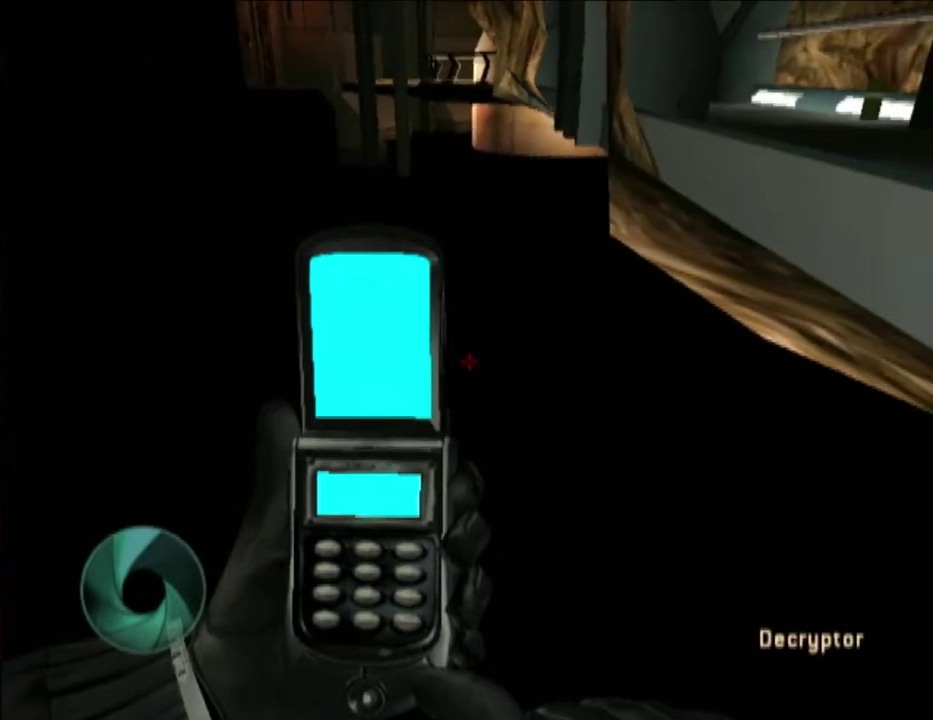
{"buttons": [], "left_stick": "up-left", "right_stick": "center", "events": [[417, "left_stick", "up-left"], [417, "right_stick", "center"]]}
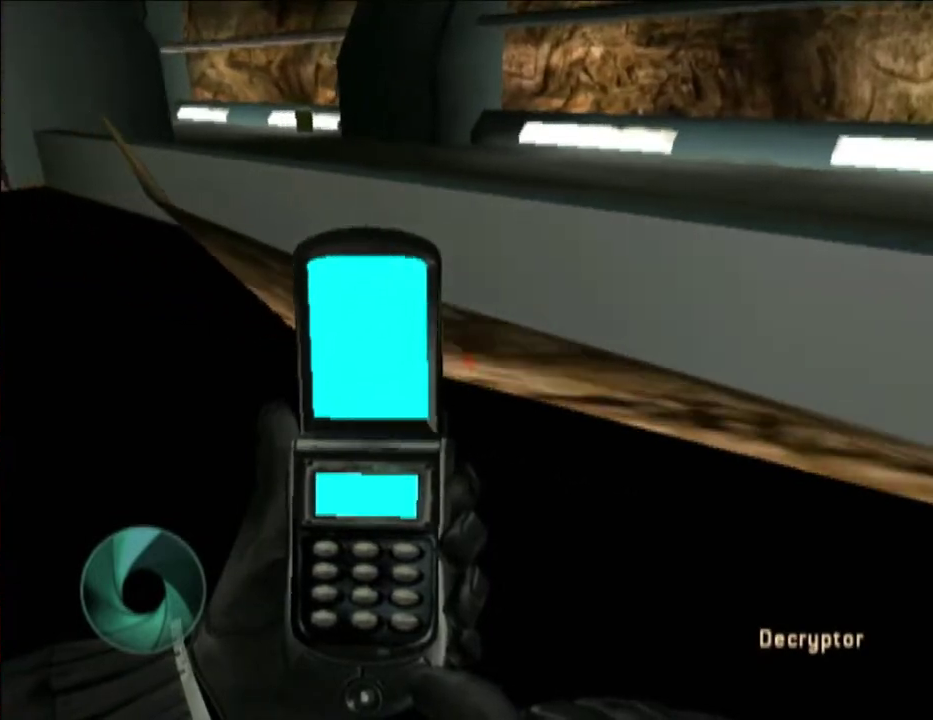
{"buttons": [], "left_stick": "up-right", "right_stick": "up-right", "events": [[133, "X", "down"], [233, "left_stick", "up"], [250, "X", "up"], [250, "right_stick", "right"], [317, "left_stick", "up-right"], [417, "right_stick", "up-right"]]}
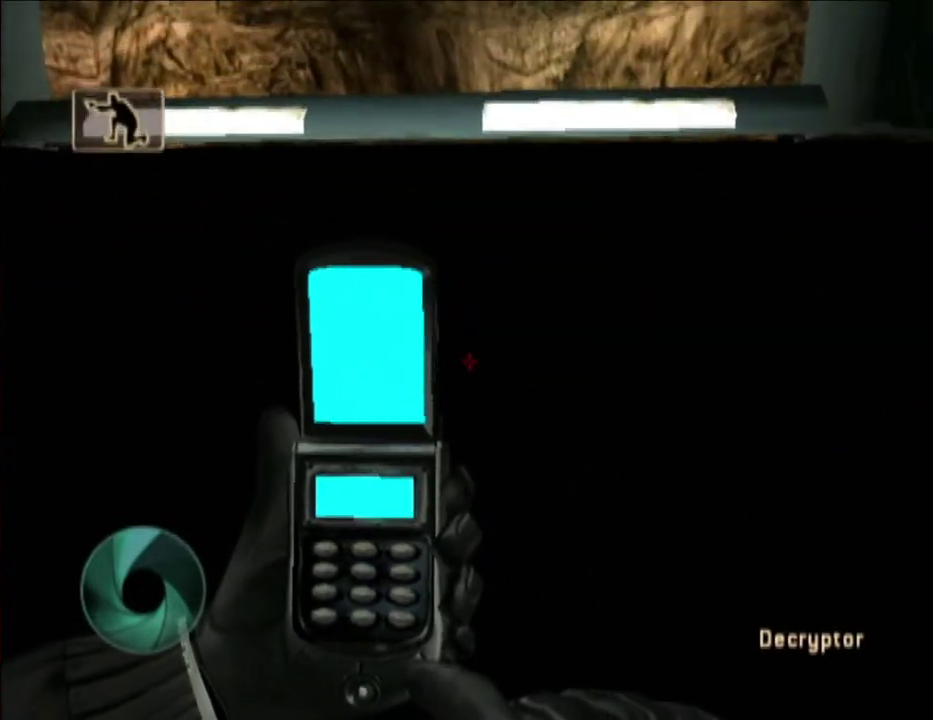
{"buttons": [], "left_stick": "up-left", "right_stick": "right", "events": [[83, "right_stick", "center"], [233, "left_stick", "up"], [300, "left_stick", "up-left"], [300, "right_stick", "right"], [317, "Y", "down"], [483, "Y", "up"]]}
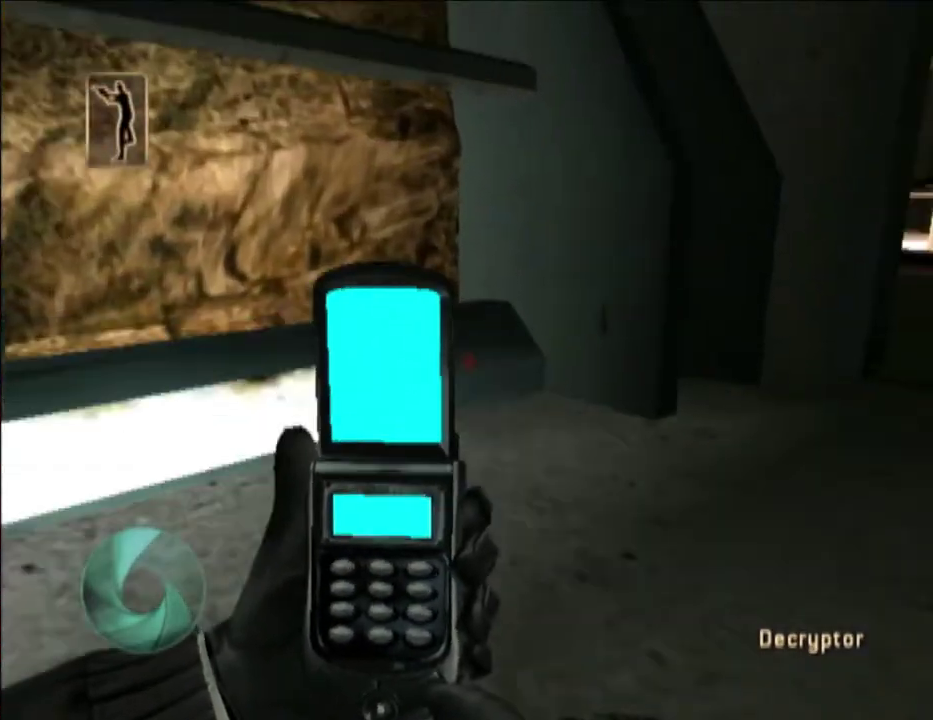
{"buttons": [], "left_stick": "up-right", "right_stick": "down-right", "events": [[33, "Y", "down"], [150, "Y", "up"], [150, "left_stick", "up"], [233, "left_stick", "up-right"], [250, "right_stick", "down-right"]]}
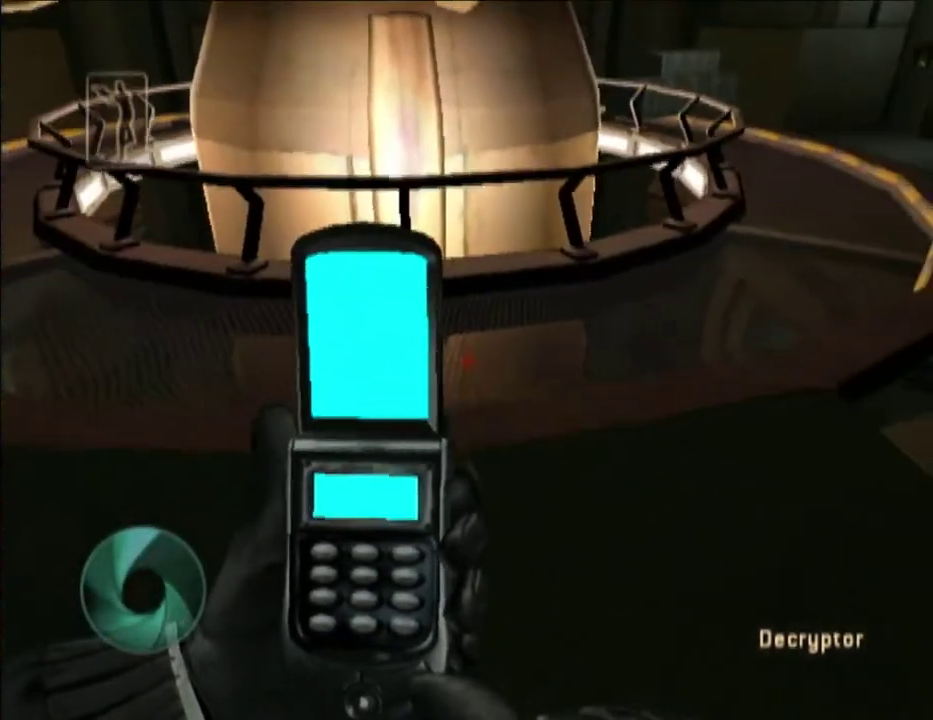
{"buttons": [], "left_stick": "center", "right_stick": "right", "events": [[33, "left_stick", "up"], [33, "right_stick", "center"], [100, "left_stick", "up-left"], [150, "right_stick", "right"], [200, "left_stick", "down"], [300, "left_stick", "center"]]}
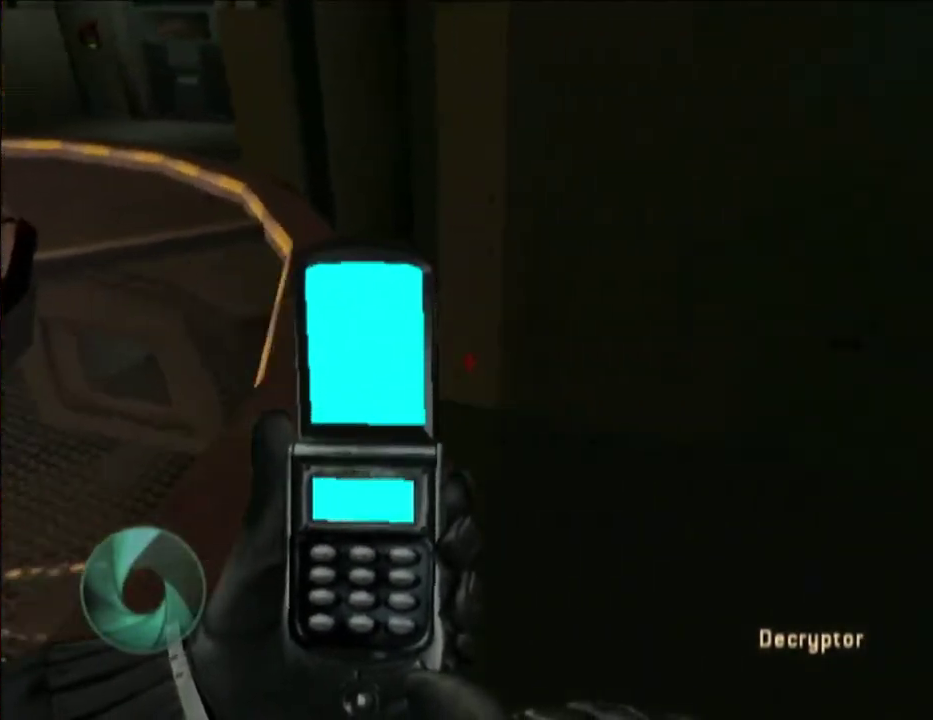
{"buttons": [], "left_stick": "center", "right_stick": "up-right", "events": [[383, "right_stick", "up-right"]]}
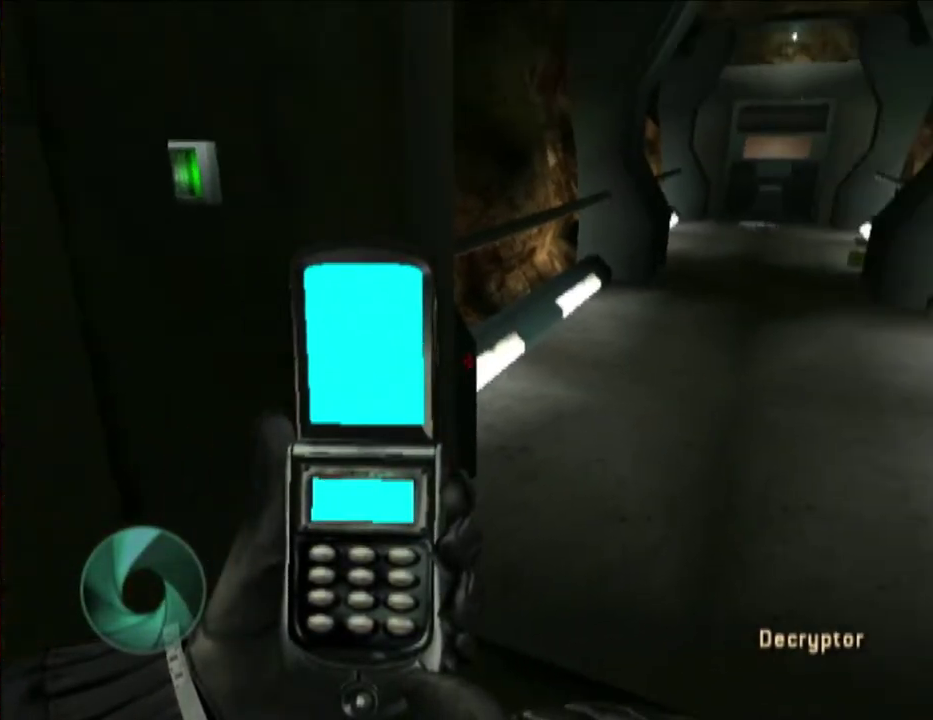
{"buttons": [], "left_stick": "center", "right_stick": "center", "events": [[133, "right_stick", "center"], [150, "left_stick", "left"], [250, "left_stick", "down-right"], [317, "left_stick", "up"], [417, "left_stick", "up-left"], [483, "left_stick", "center"]]}
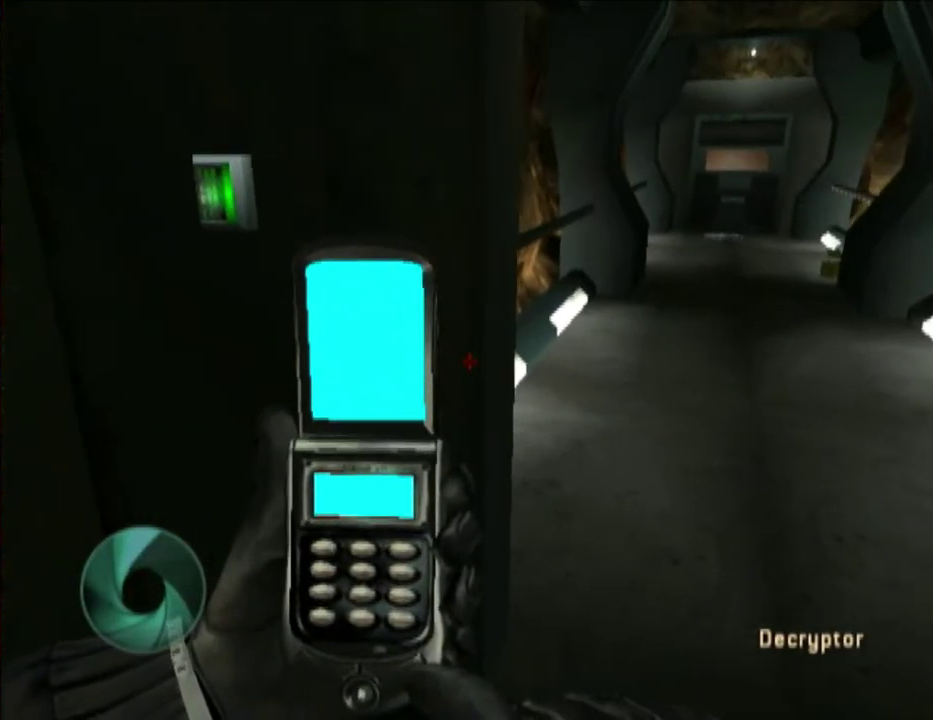
{"buttons": [], "left_stick": "center", "right_stick": "center", "events": [[83, "left_stick", "down-right"], [133, "right_stick", "up"], [200, "left_stick", "center"], [233, "A", "down"], [250, "right_stick", "center"], [317, "A", "up"]]}
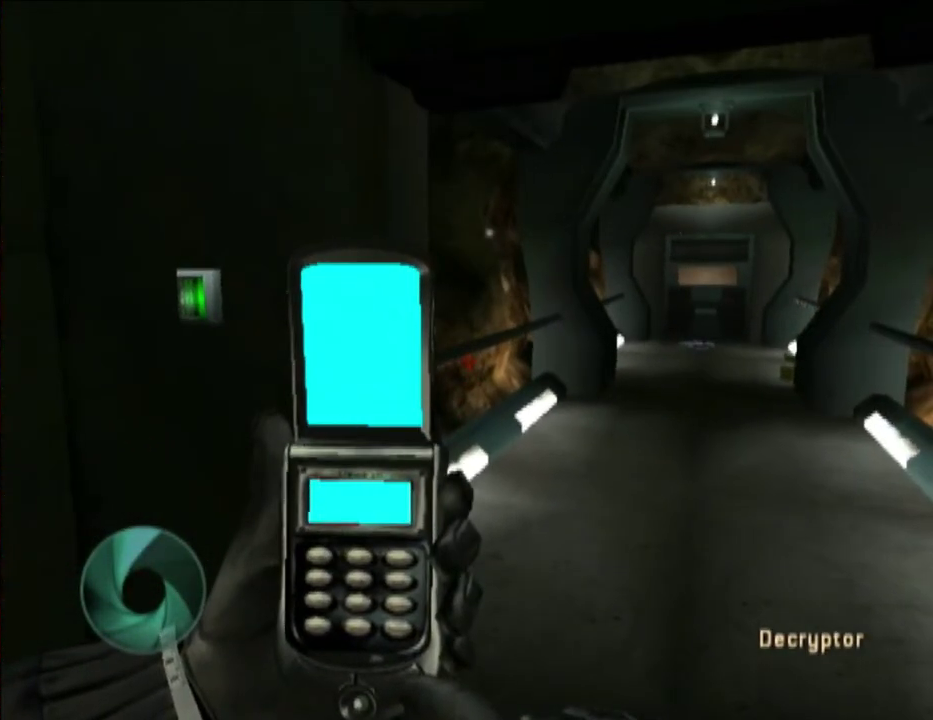
{"buttons": [], "left_stick": "up-right", "right_stick": "down-left", "events": [[33, "left_stick", "down-left"], [150, "A", "down"], [233, "A", "up"], [233, "left_stick", "up-right"], [433, "right_stick", "down-left"]]}
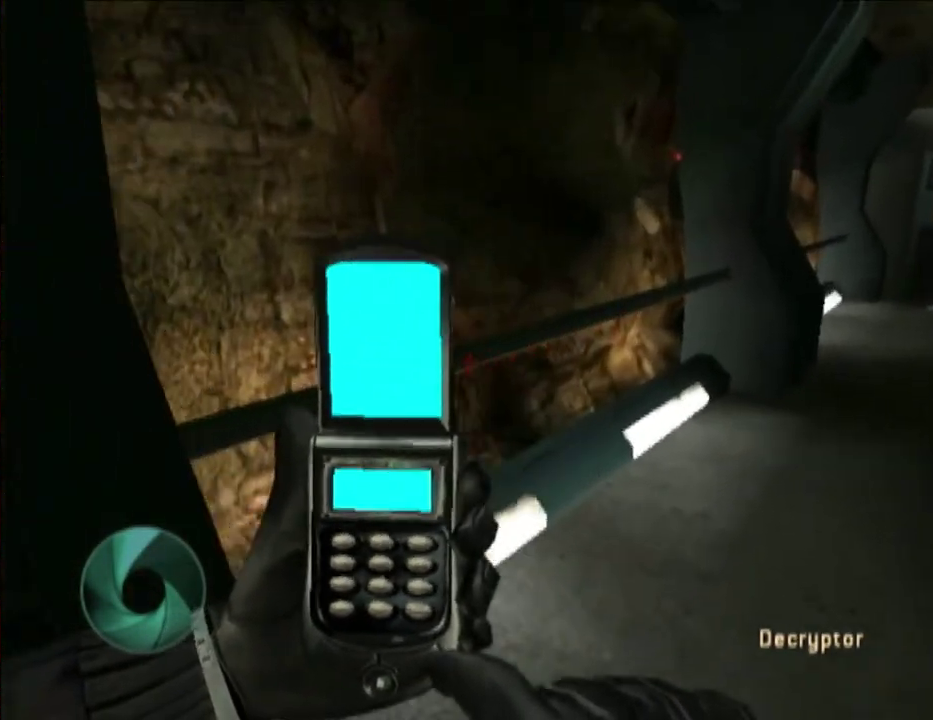
{"buttons": [], "left_stick": "center", "right_stick": "center", "events": [[33, "left_stick", "center"], [83, "right_stick", "left"], [300, "right_stick", "down-left"], [350, "right_stick", "down"], [433, "right_stick", "center"]]}